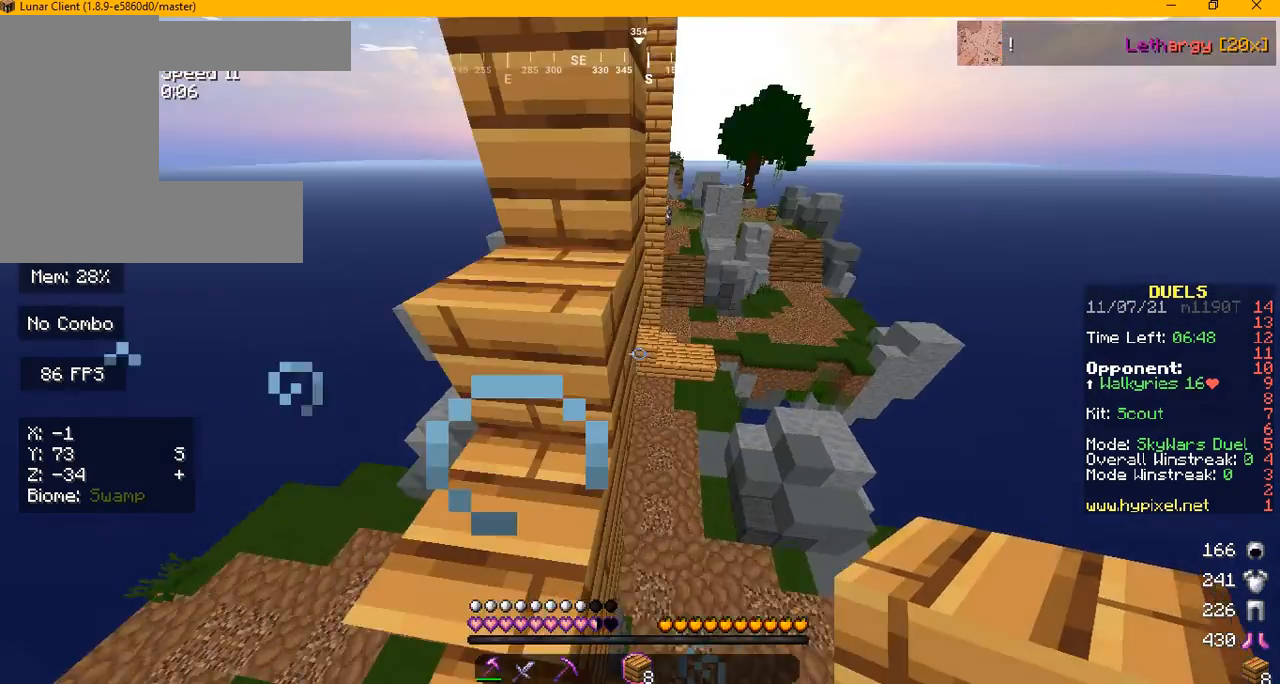
Gameplay with keyboard and mouse; each line is a JSON object with the keys and mouse buttons held at the frame after it. "events" lists presses ("down") and releases ("up") of "a", "d", "s", "w", "mouse_left" and "mouse_right" between this image and that frame as [ms after this image, input, new state], when the widget could be followed in between. "mouse_left", "mouse_right" = the "left", "right" buttons of the "mouse" list. No other keys are recorded. Fast repeated clicks can show as one long hold. Mouse movement is not recorded.
{"keys": ["d"], "mouse": [], "events": []}
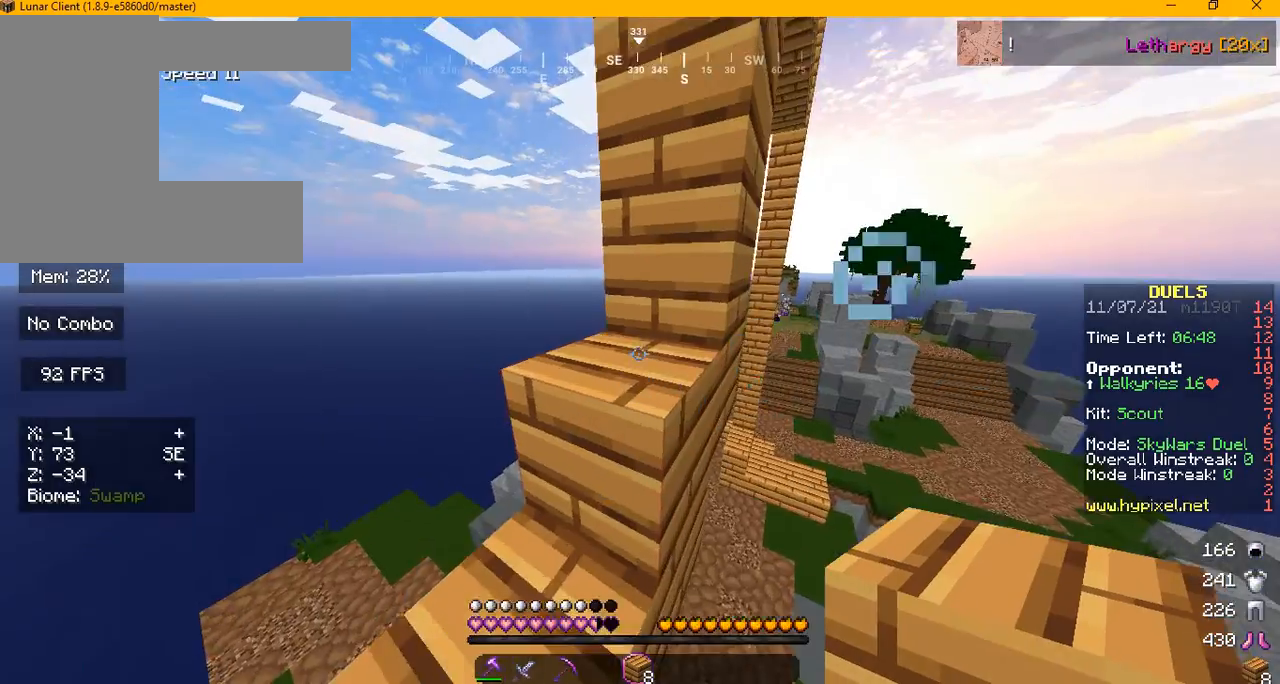
{"keys": ["w"], "mouse": [], "events": [[250, "d", "up"], [375, "w", "down"]]}
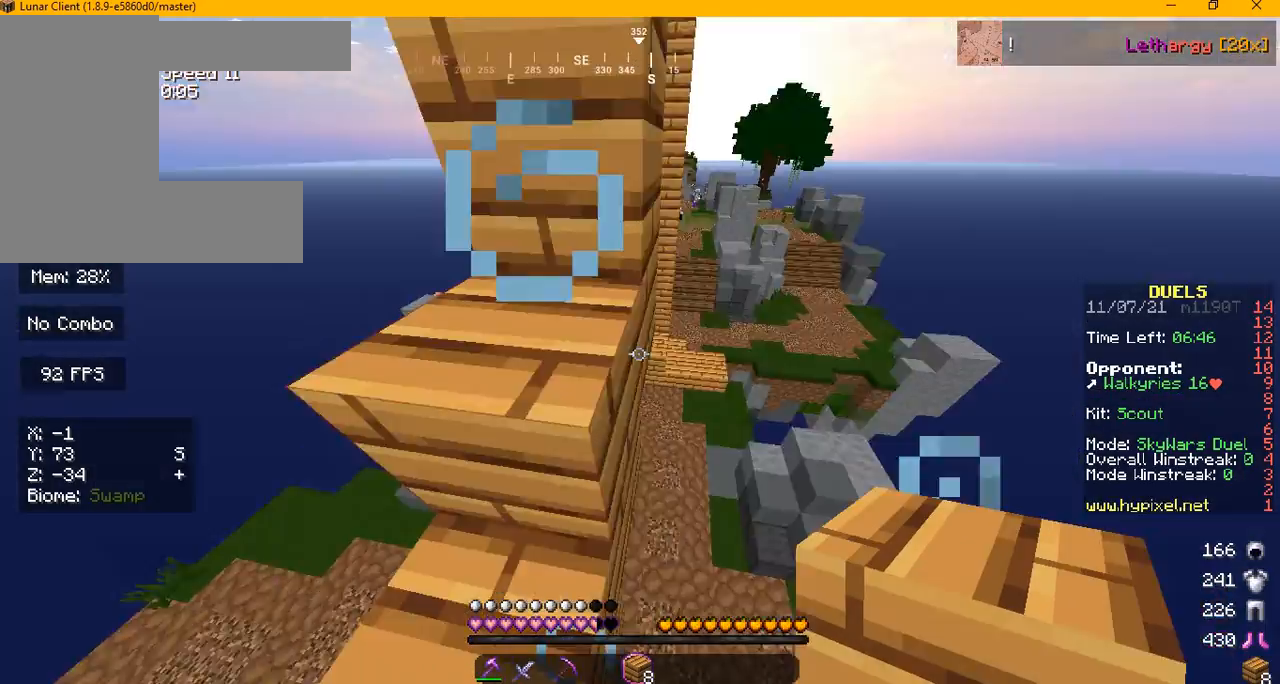
{"keys": ["w"], "mouse": [], "events": [[84, "w", "up"], [292, "d", "down"], [292, "w", "down"], [417, "d", "up"]]}
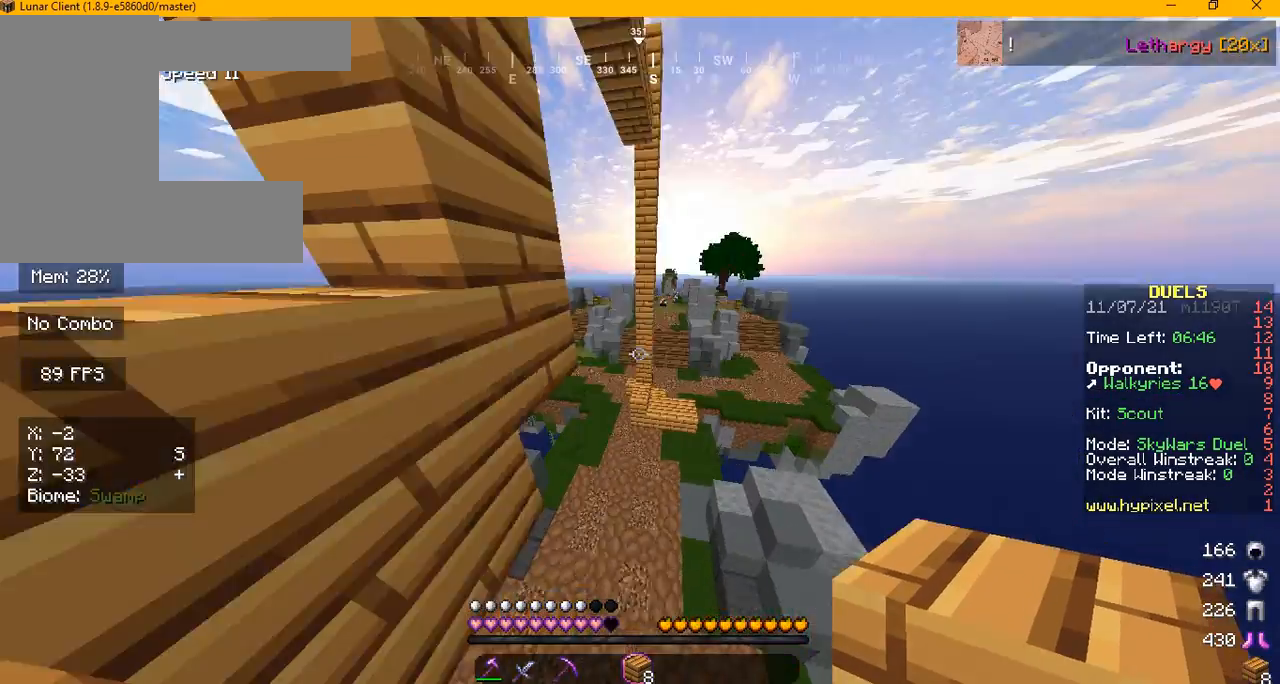
{"keys": ["a", "w"], "mouse": [], "events": [[125, "a", "down"]]}
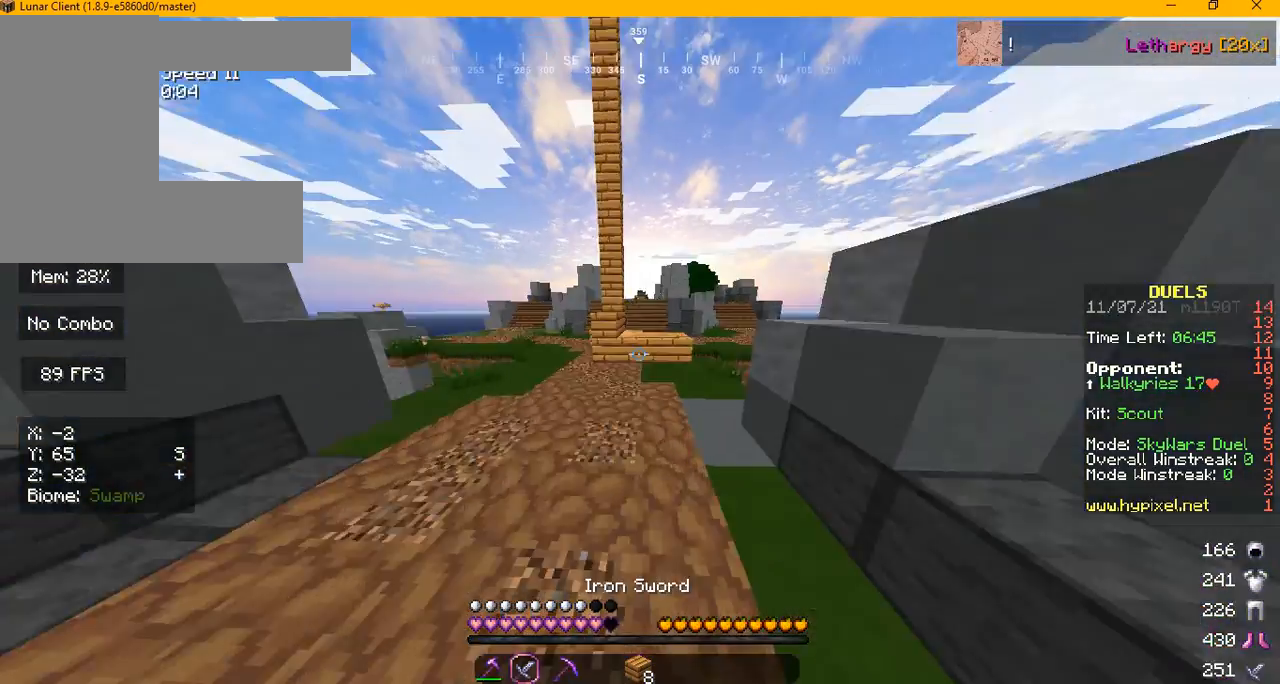
{"keys": ["w"], "mouse": [], "events": [[84, "a", "up"]]}
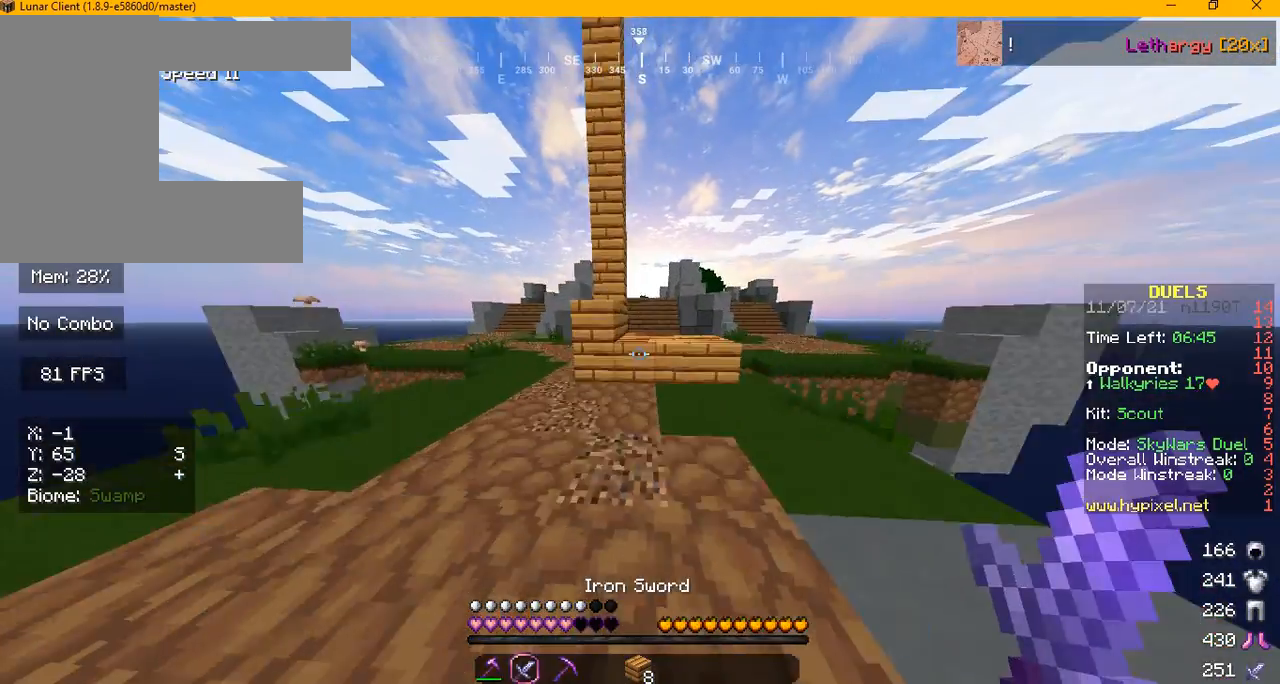
{"keys": ["w"], "mouse": [], "events": []}
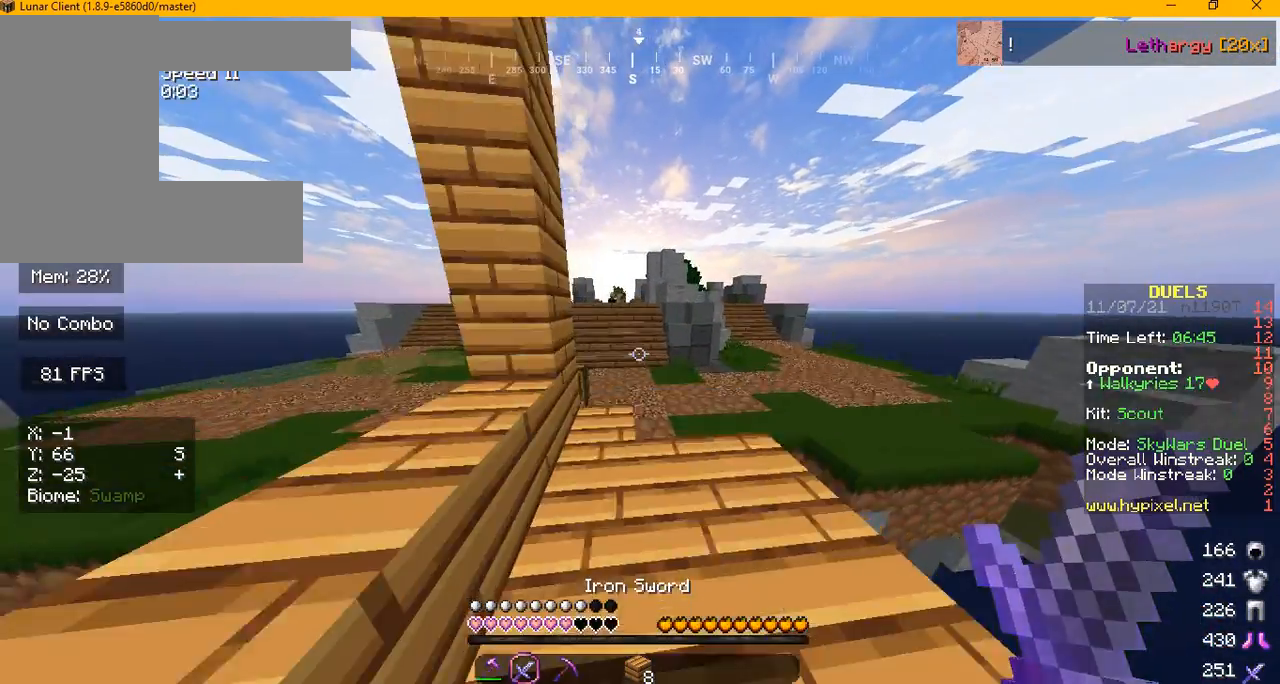
{"keys": ["w"], "mouse": [], "events": []}
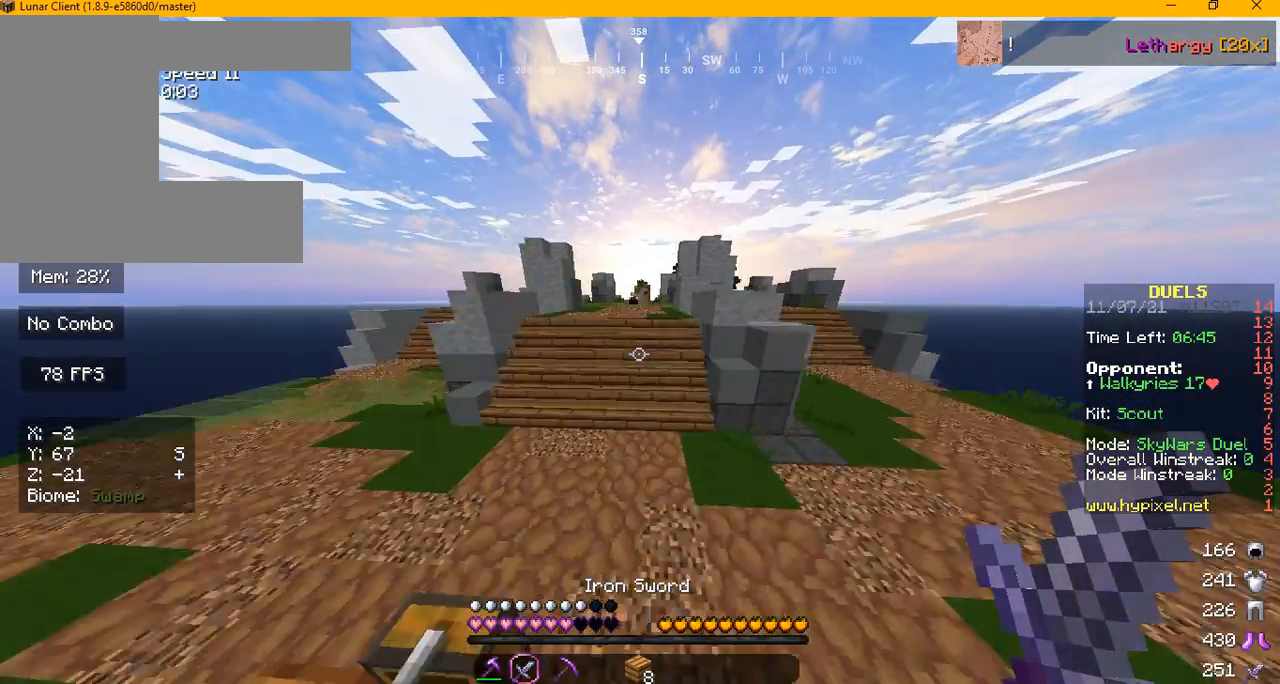
{"keys": ["w"], "mouse": [], "events": []}
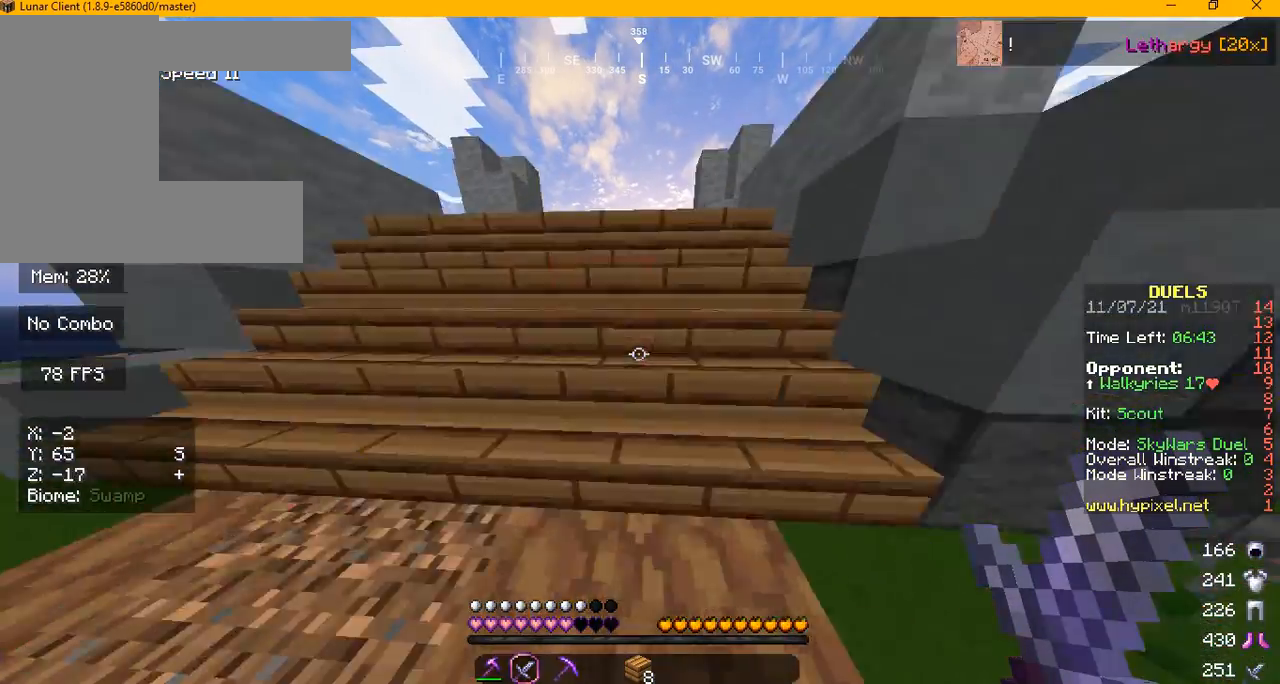
{"keys": ["w"], "mouse": [], "events": []}
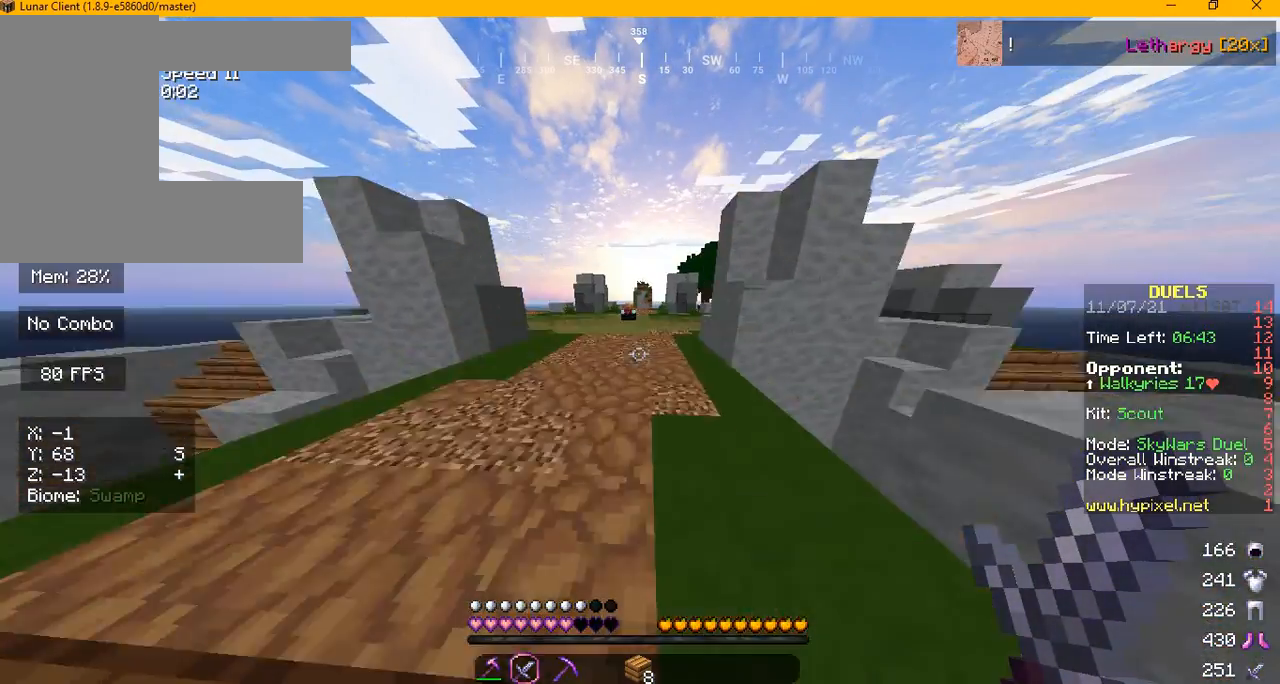
{"keys": ["w"], "mouse": [], "events": []}
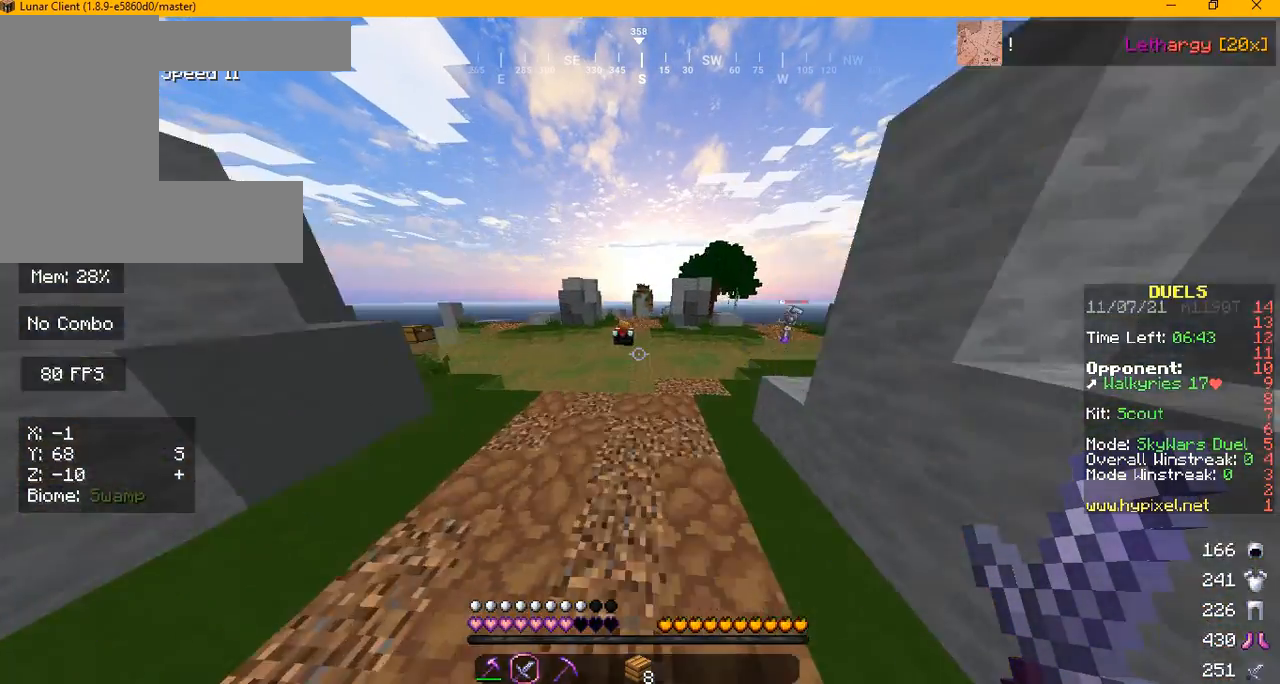
{"keys": ["w"], "mouse": [], "events": []}
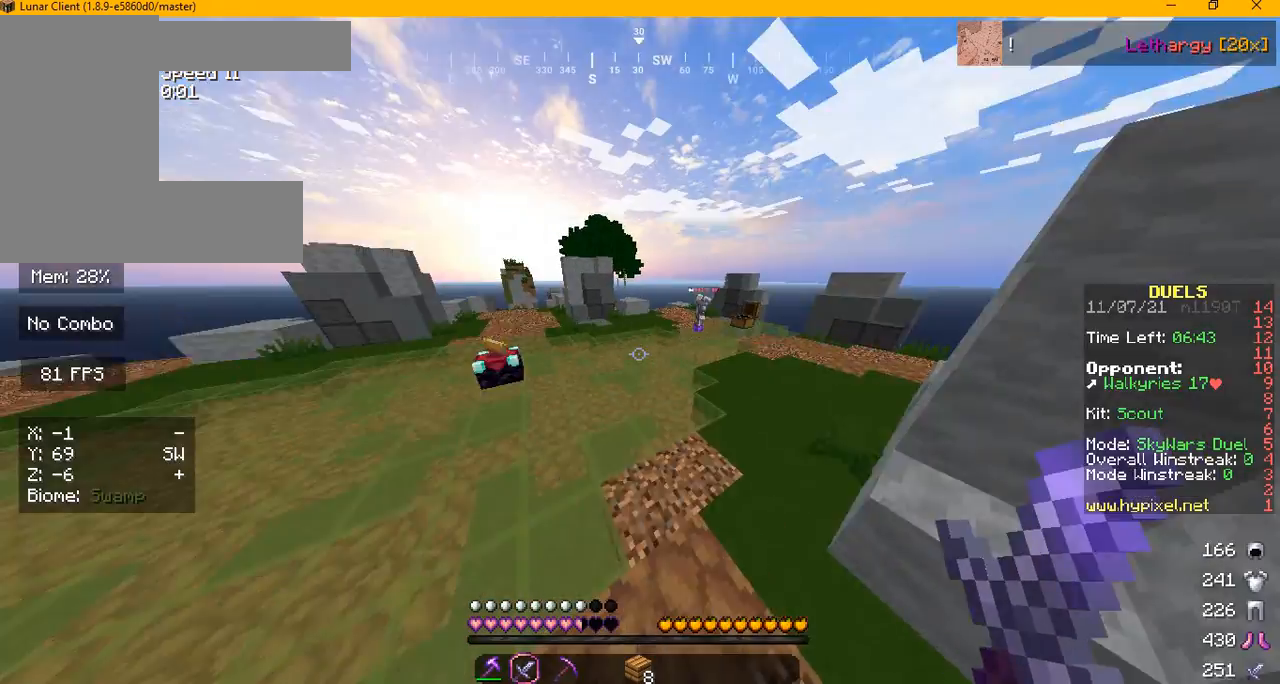
{"keys": ["w"], "mouse": [], "events": []}
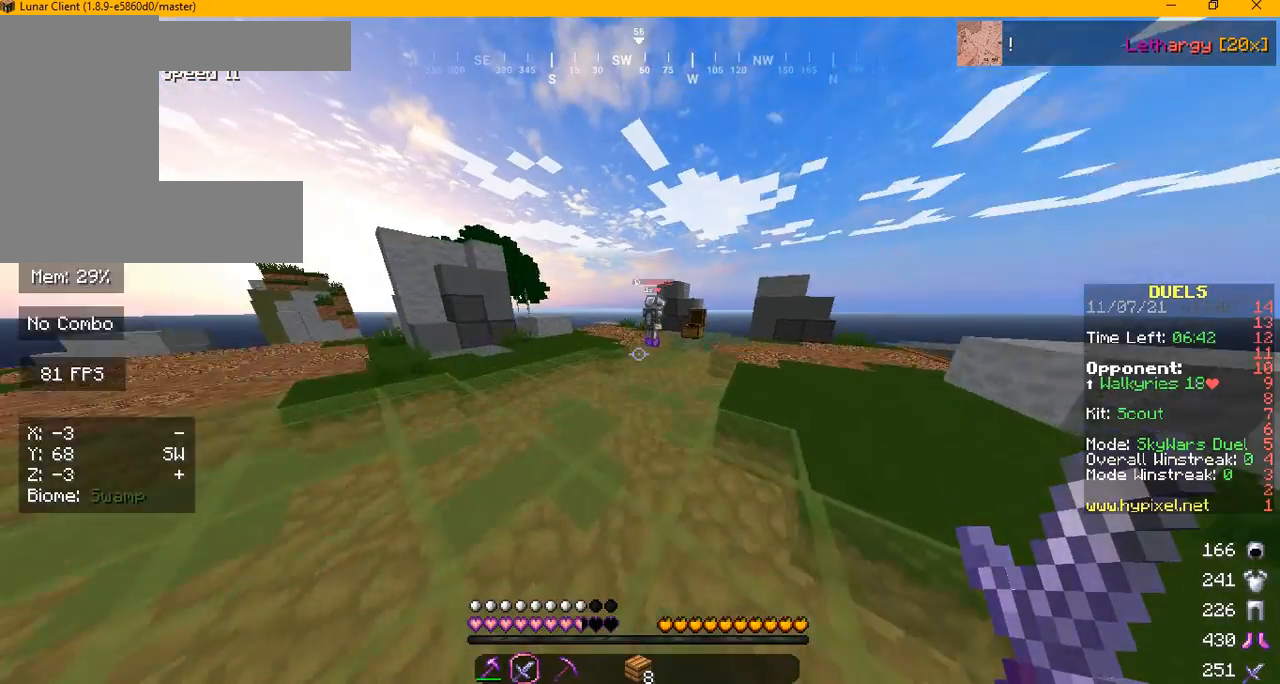
{"keys": ["w"], "mouse": [], "events": []}
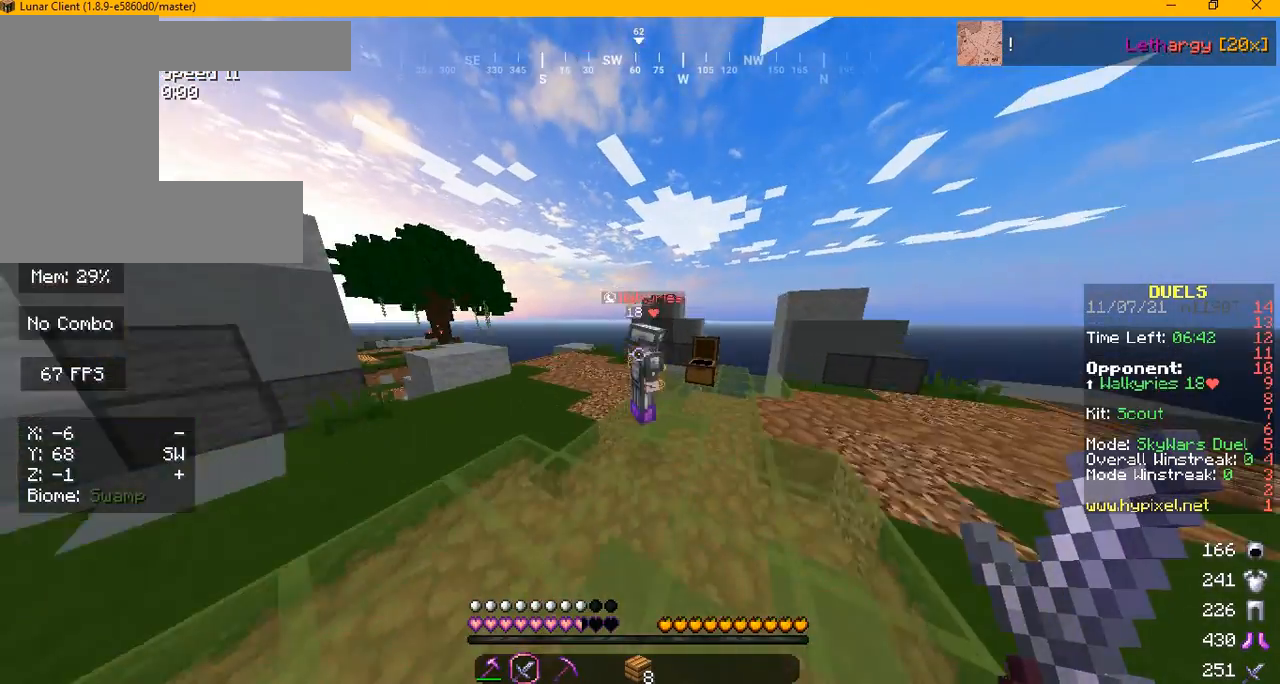
{"keys": ["d"], "mouse": ["left"], "events": [[167, "mouse_left", "down"], [375, "d", "down"], [459, "w", "up"]]}
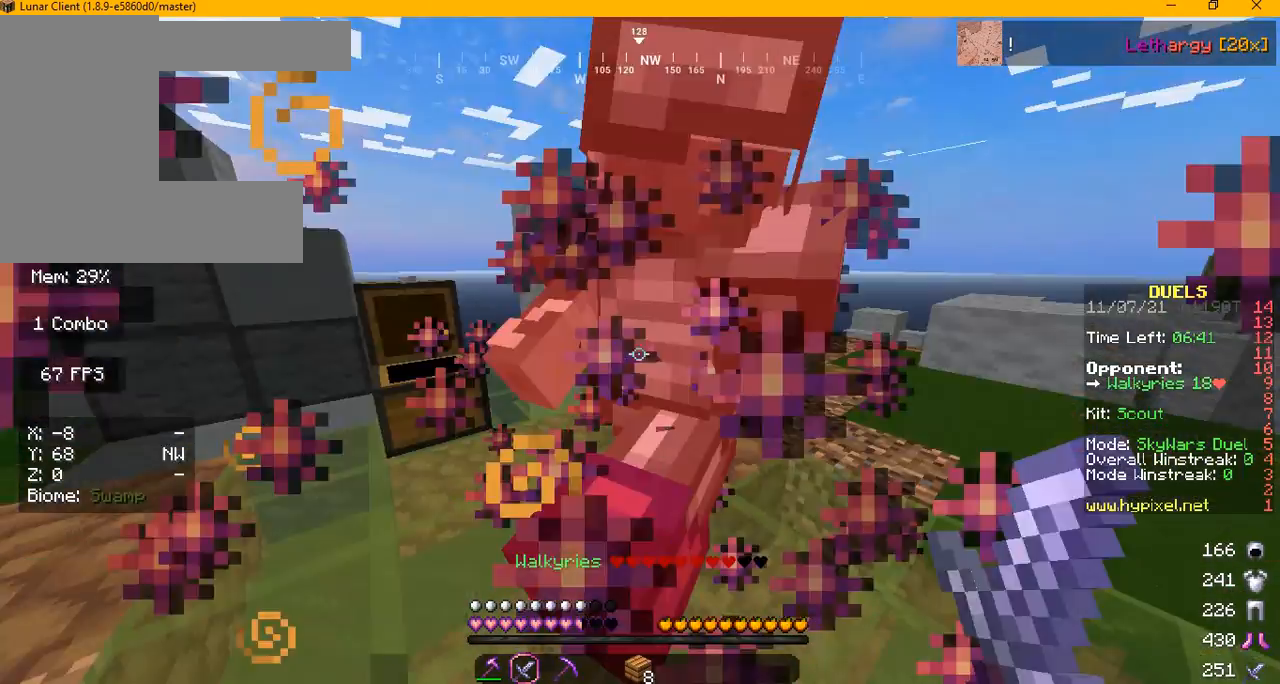
{"keys": [], "mouse": ["left"], "events": [[84, "mouse_left", "up"], [84, "w", "down"], [125, "mouse_left", "down"], [417, "d", "up"], [459, "w", "up"]]}
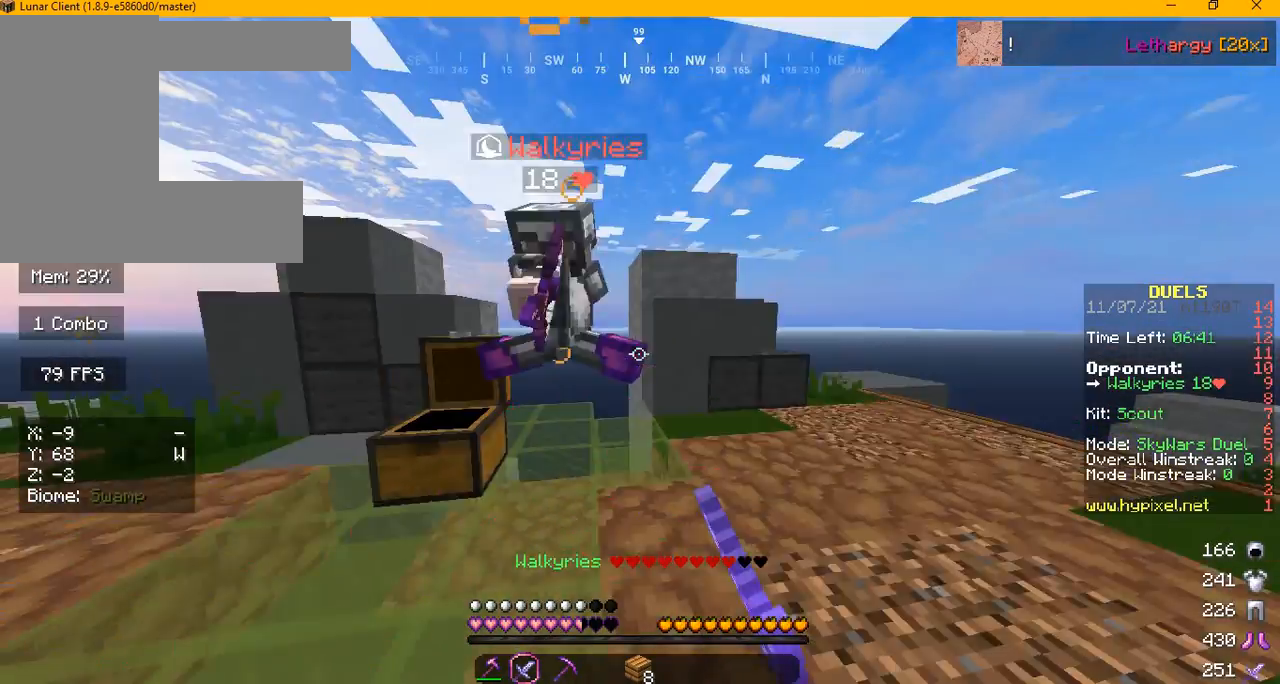
{"keys": ["w"], "mouse": ["left"], "events": [[42, "a", "down"], [125, "w", "down"], [167, "a", "up"], [250, "mouse_left", "up"], [292, "mouse_left", "down"]]}
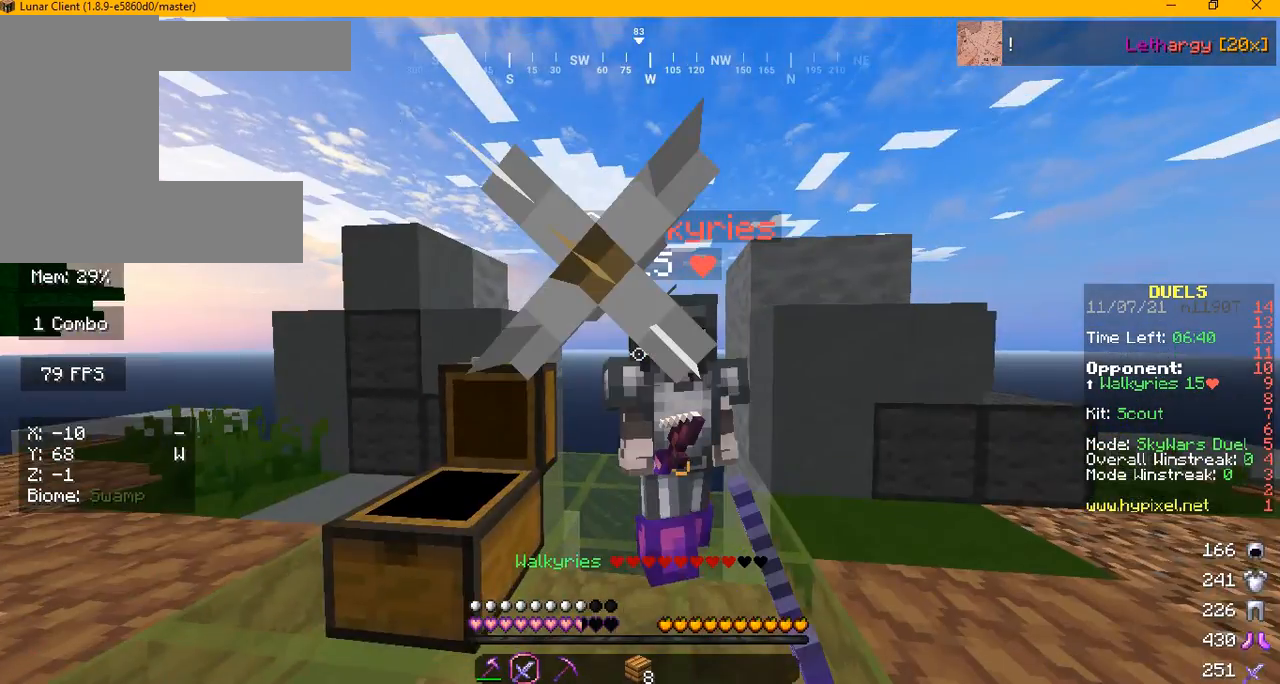
{"keys": [], "mouse": [], "events": [[292, "mouse_left", "up"], [292, "w", "up"], [334, "mouse_left", "down"], [417, "mouse_left", "up"]]}
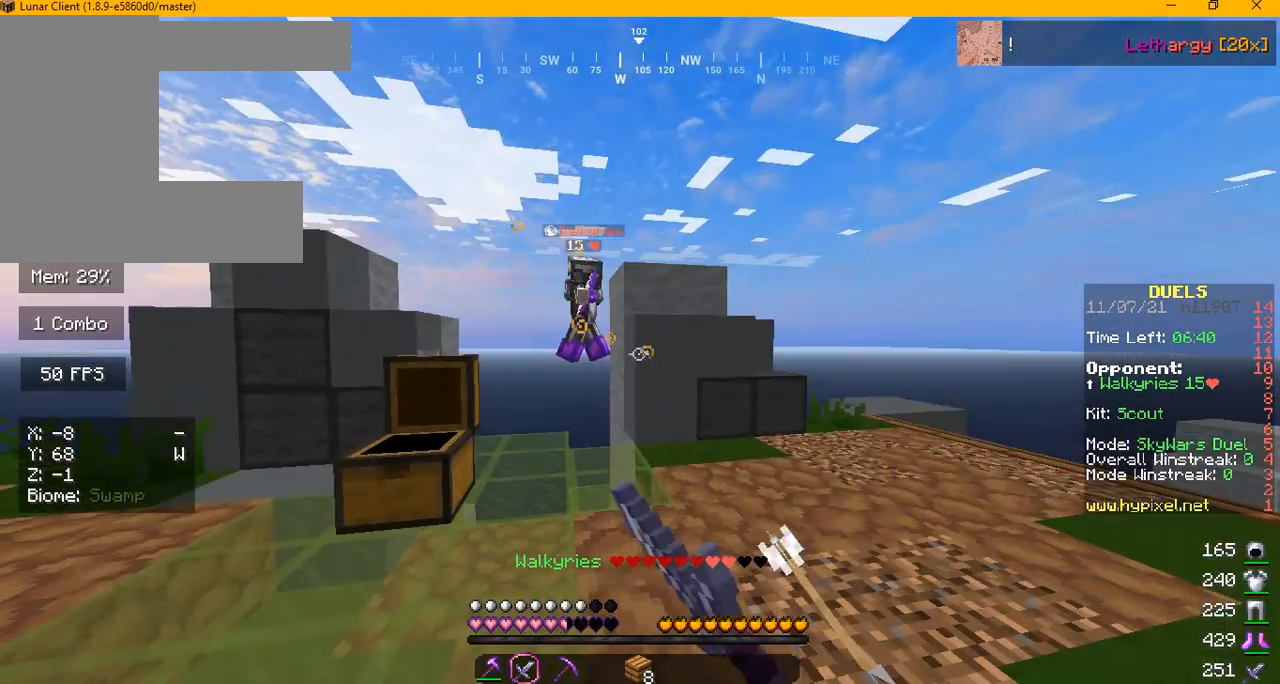
{"keys": ["w"], "mouse": ["left"], "events": [[42, "mouse_left", "down"], [292, "w", "down"], [375, "mouse_left", "up"], [500, "mouse_left", "down"]]}
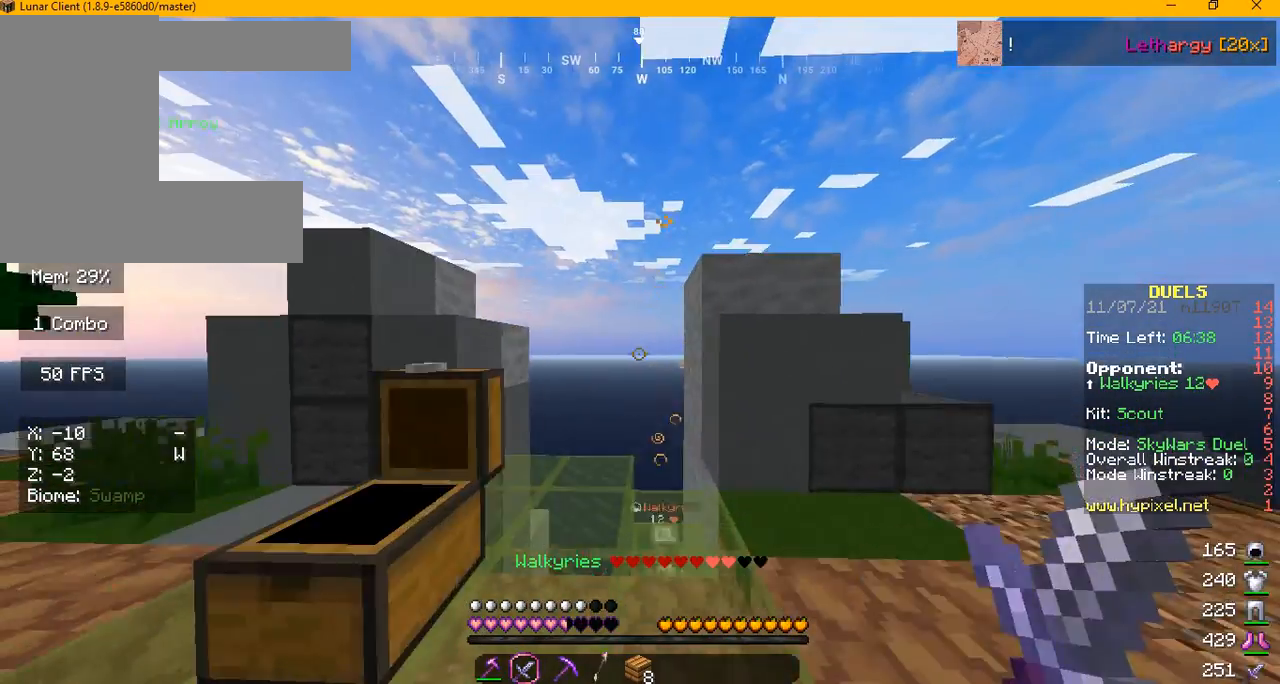
{"keys": [], "mouse": [], "events": [[84, "mouse_left", "up"], [292, "w", "up"]]}
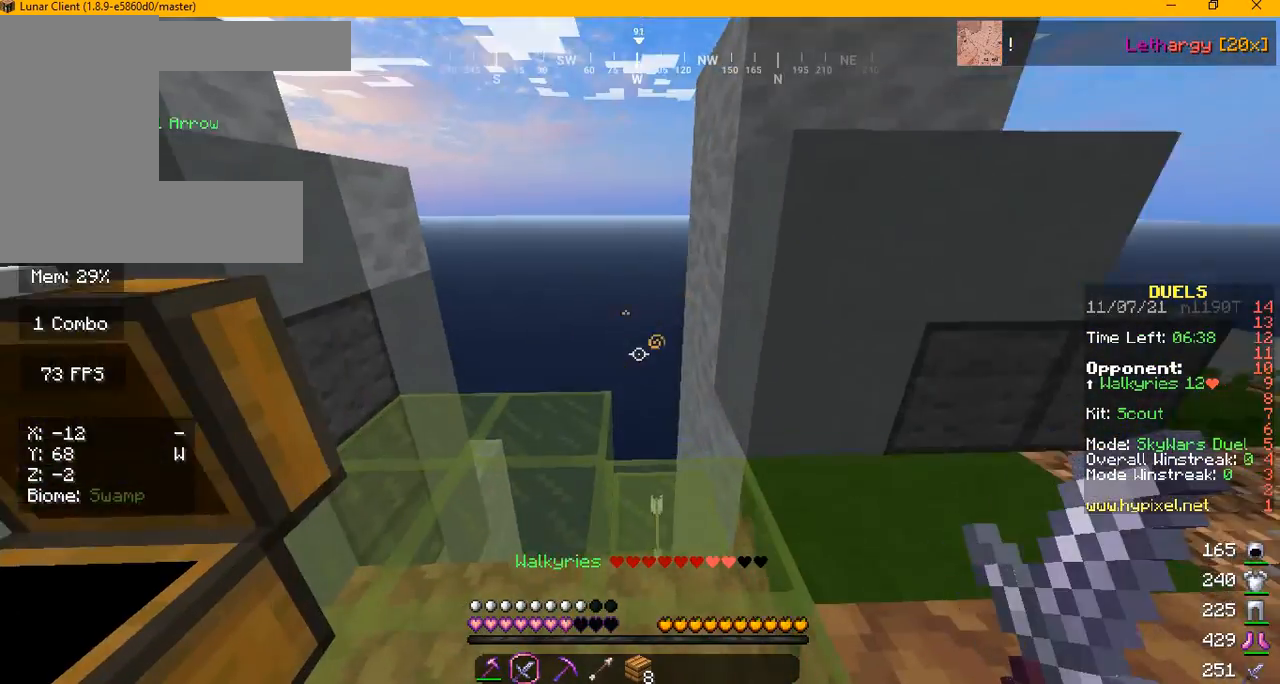
{"keys": ["w"], "mouse": [], "events": [[292, "w", "down"]]}
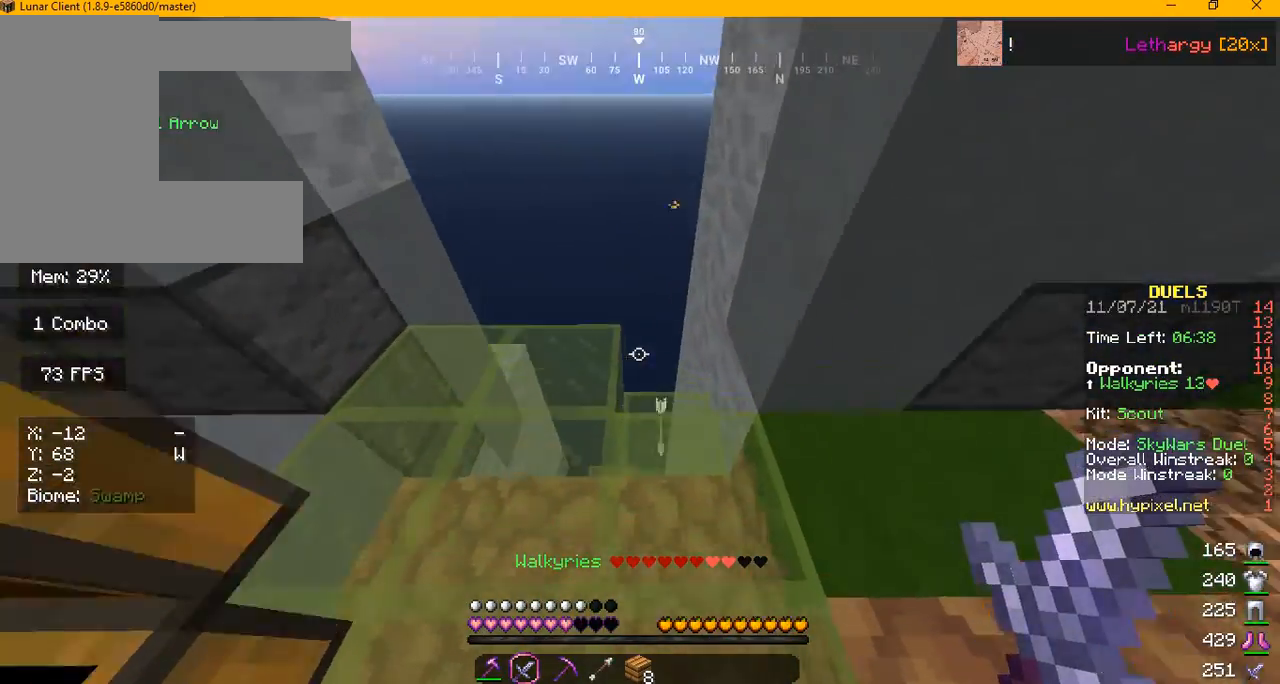
{"keys": [], "mouse": [], "events": [[84, "w", "up"]]}